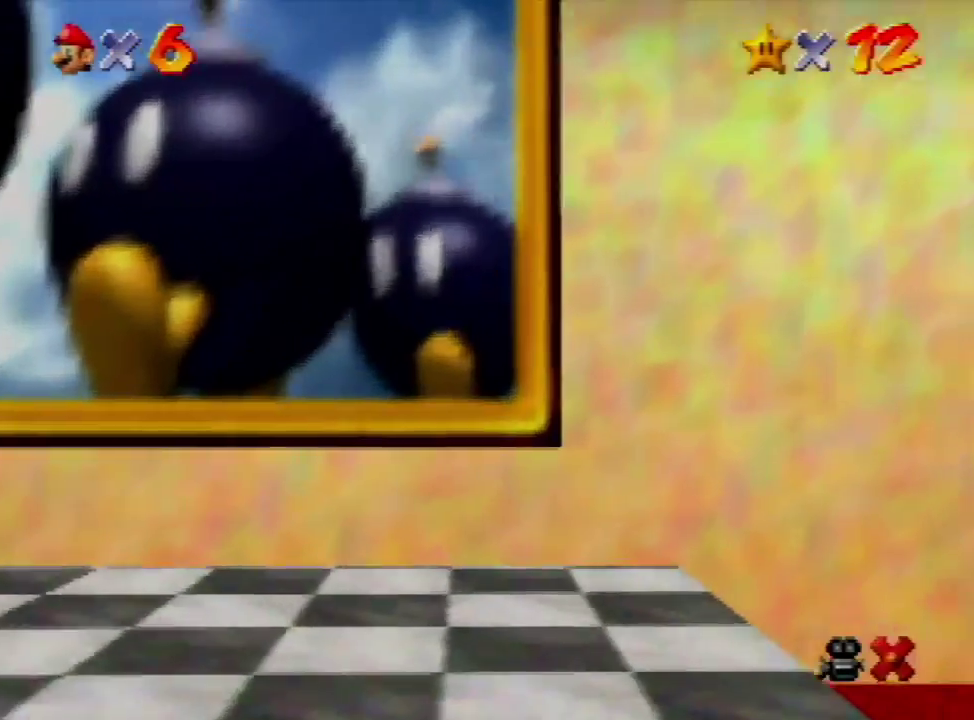
Gameplay with a controller (Nintendo layout); each line is a JSON object with the inputs held at the frame after it. "events" lists button and stick changes between this image and that frame as [ms after this image, input, new state], when the widget could be followed in between. Not read: L3 R3.
{"buttons": [], "left_stick": "center", "events": [[133, "left_stick", "center"]]}
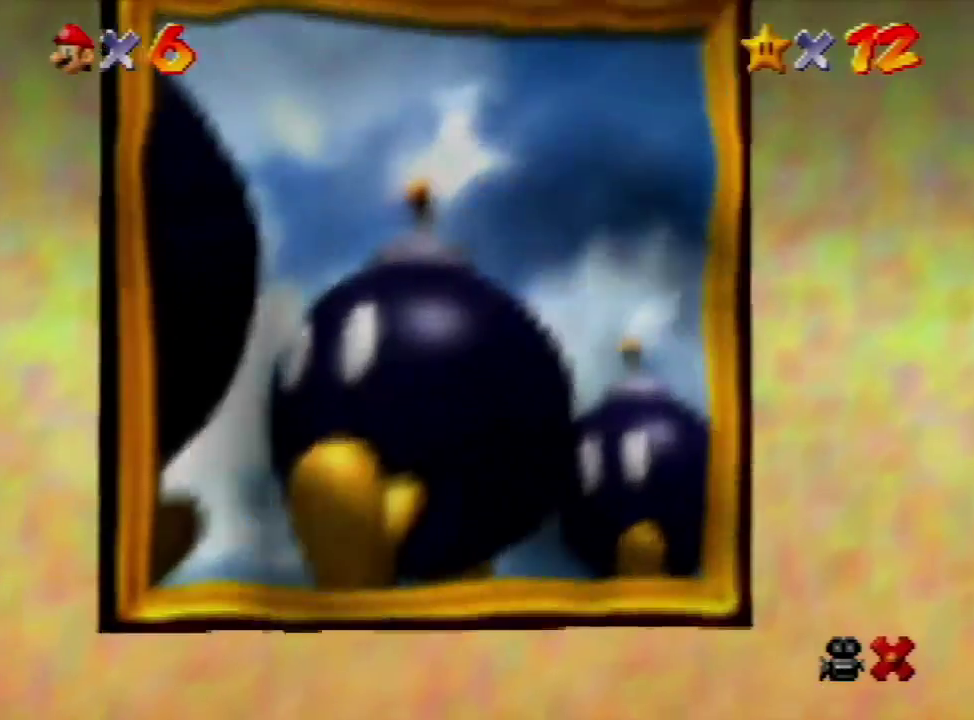
{"buttons": [], "left_stick": "center", "events": []}
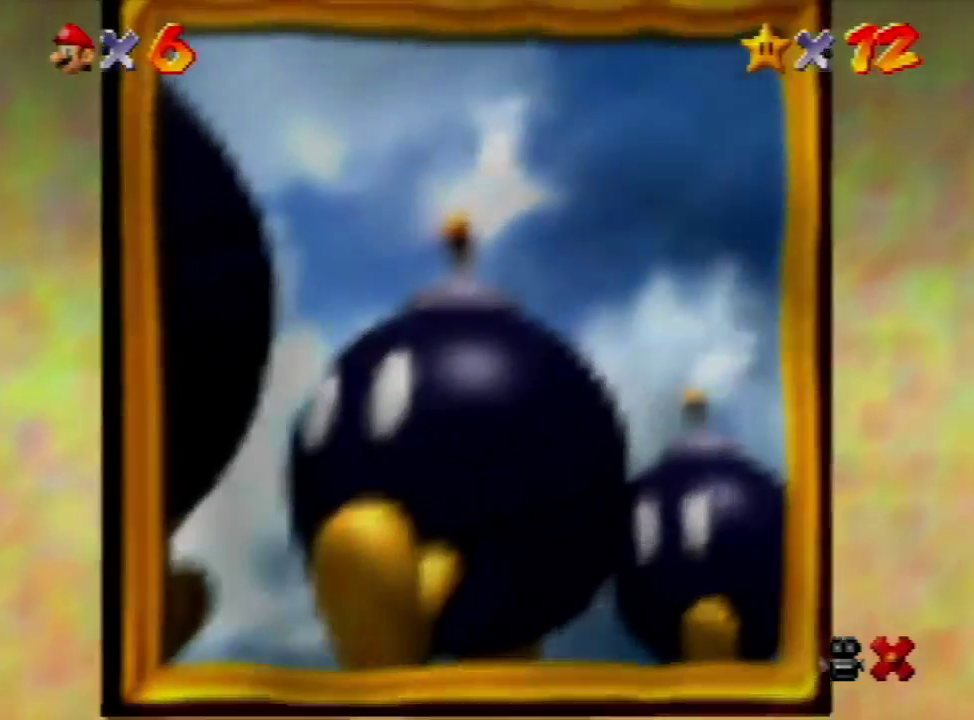
{"buttons": [], "left_stick": "center", "events": []}
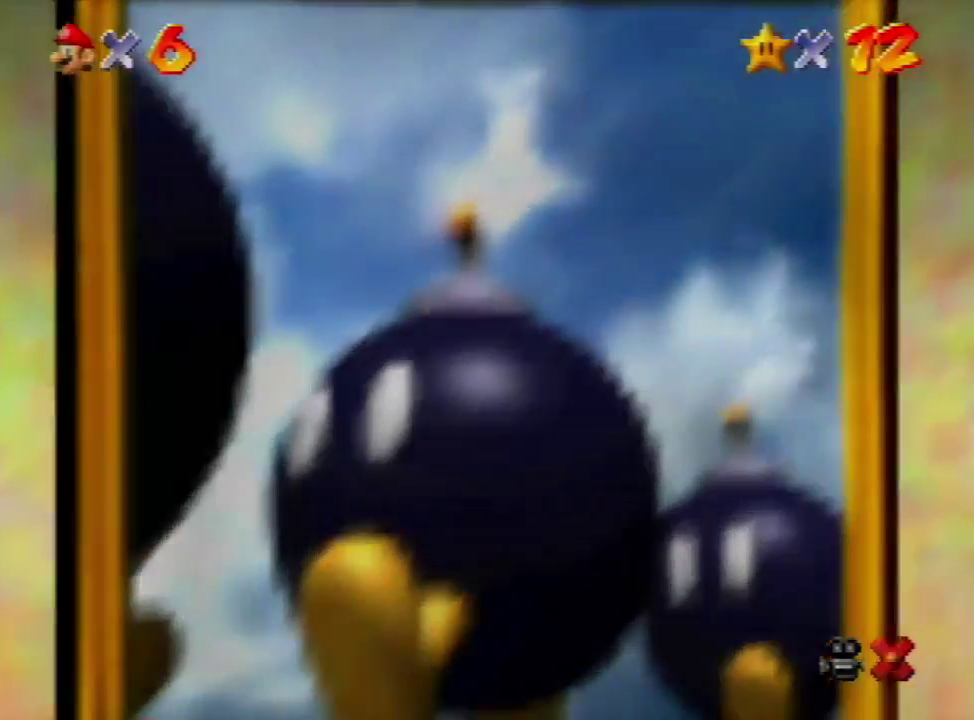
{"buttons": [], "left_stick": "center", "events": []}
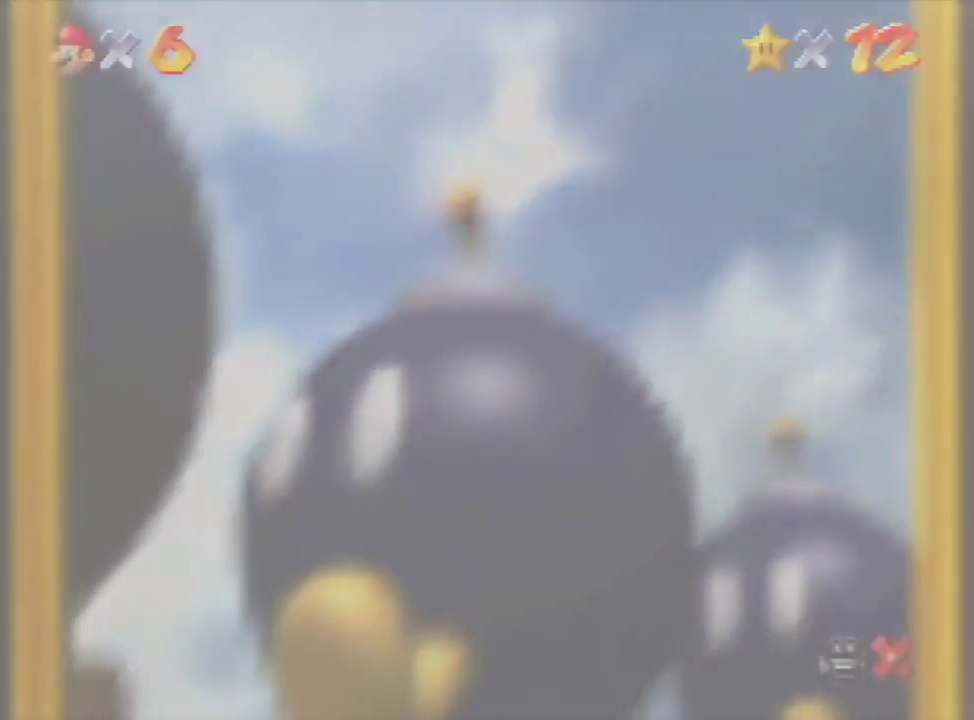
{"buttons": [], "left_stick": "center", "events": []}
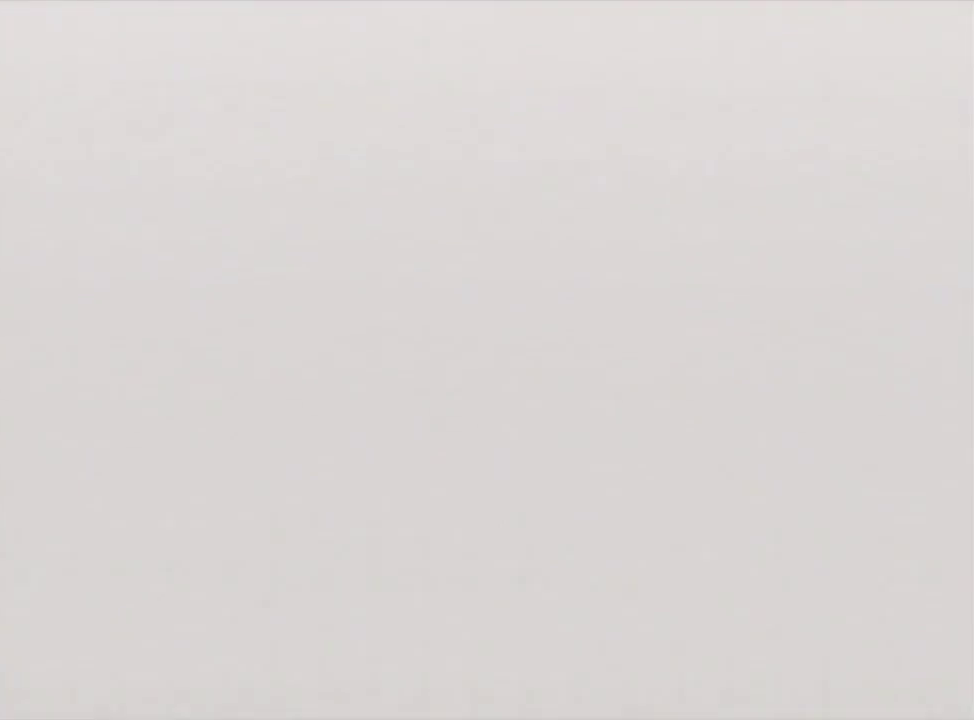
{"buttons": [], "left_stick": "center", "events": []}
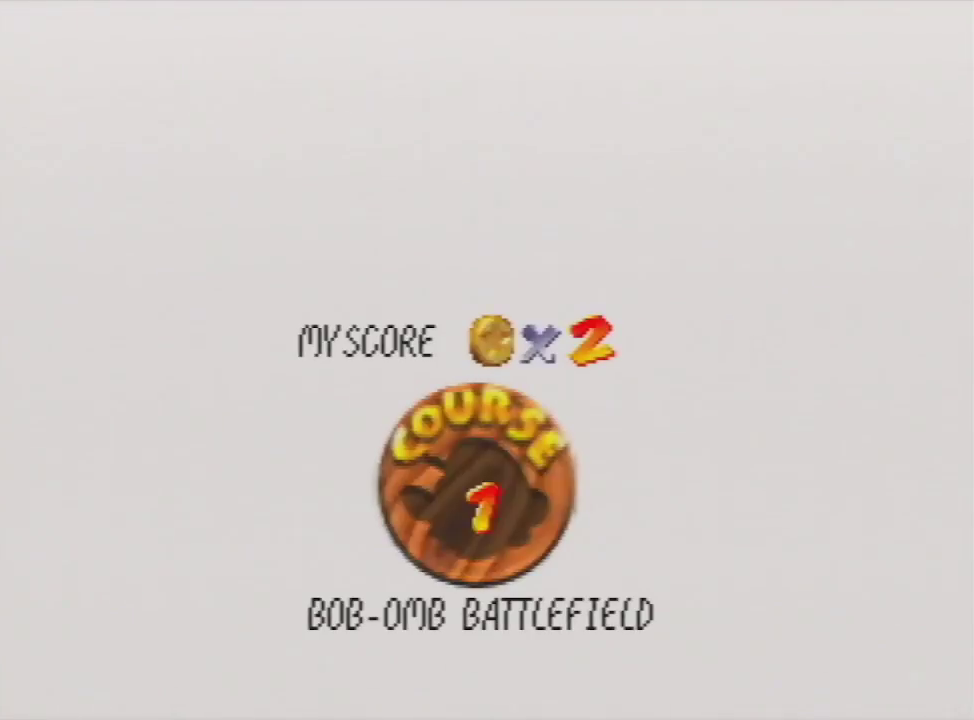
{"buttons": ["A", "B"], "left_stick": "center", "events": [[233, "A", "down"], [267, "START", "down"], [300, "A", "up"], [333, "START", "up"], [367, "A", "down"], [433, "A", "up"], [500, "A", "down"], [500, "B", "down"]]}
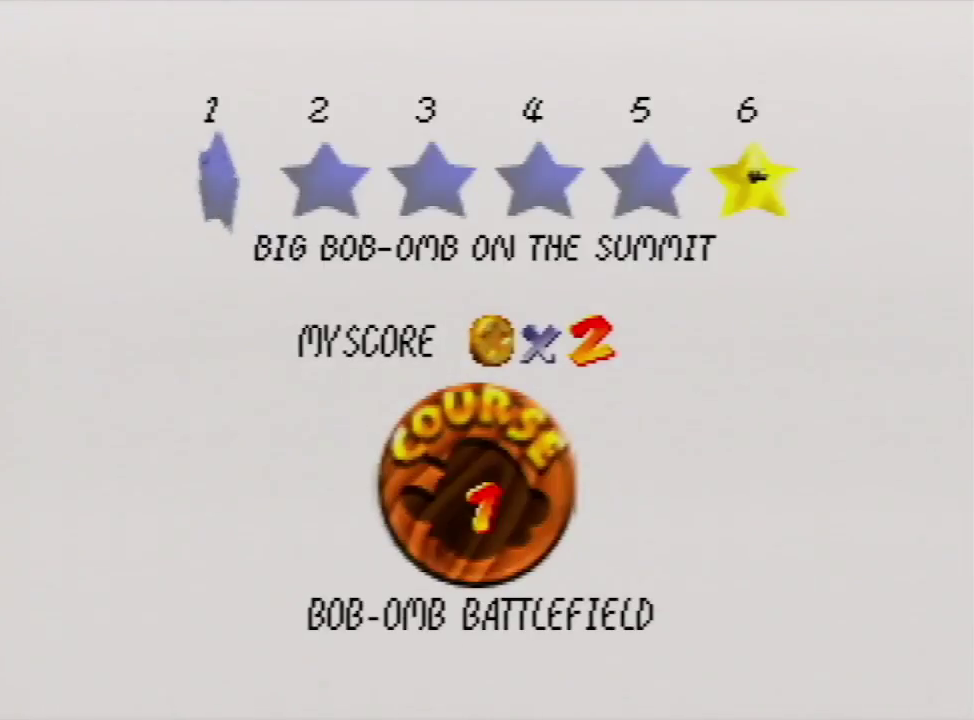
{"buttons": [], "left_stick": "center", "events": [[67, "A", "up"], [67, "B", "up"], [133, "A", "down"], [133, "B", "down"], [200, "B", "up"], [233, "A", "up"], [300, "A", "down"], [367, "A", "up"], [433, "A", "down"], [433, "B", "down"], [500, "A", "up"], [500, "B", "up"]]}
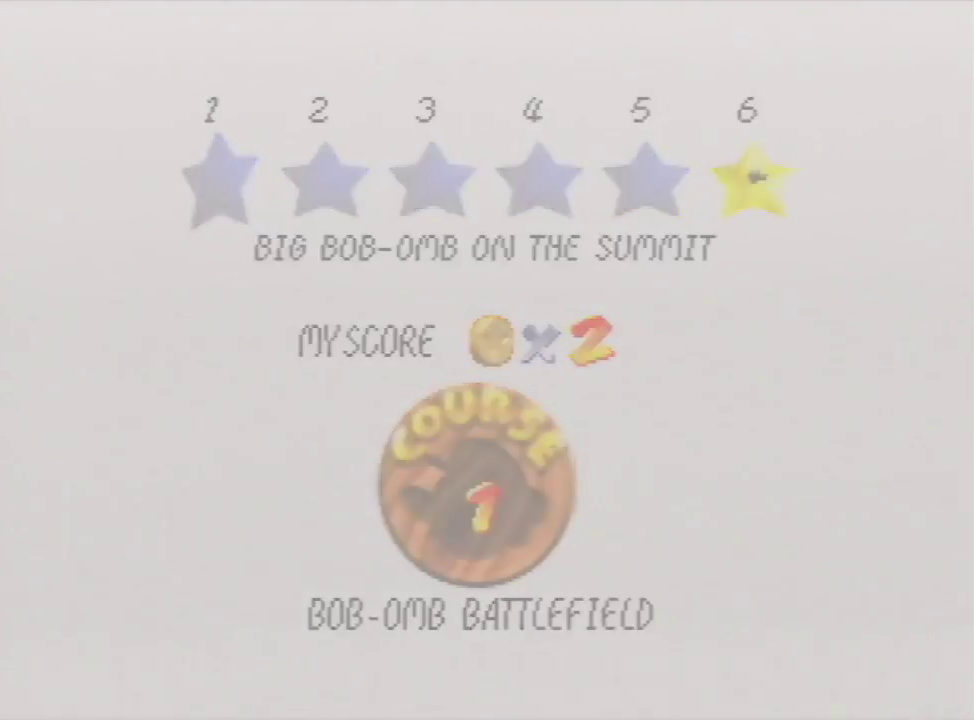
{"buttons": [], "left_stick": "center", "events": [[100, "A", "down"], [167, "A", "up"]]}
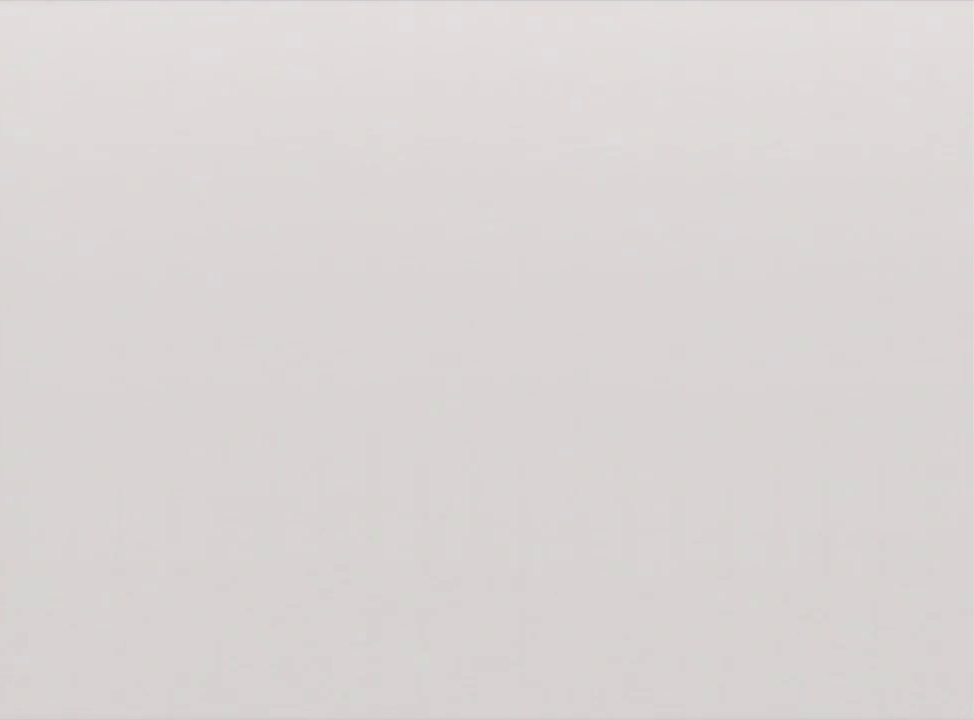
{"buttons": ["C_DOWN"], "left_stick": "center", "events": [[133, "C_LEFT", "down"], [467, "C_DOWN", "down"], [500, "C_LEFT", "up"]]}
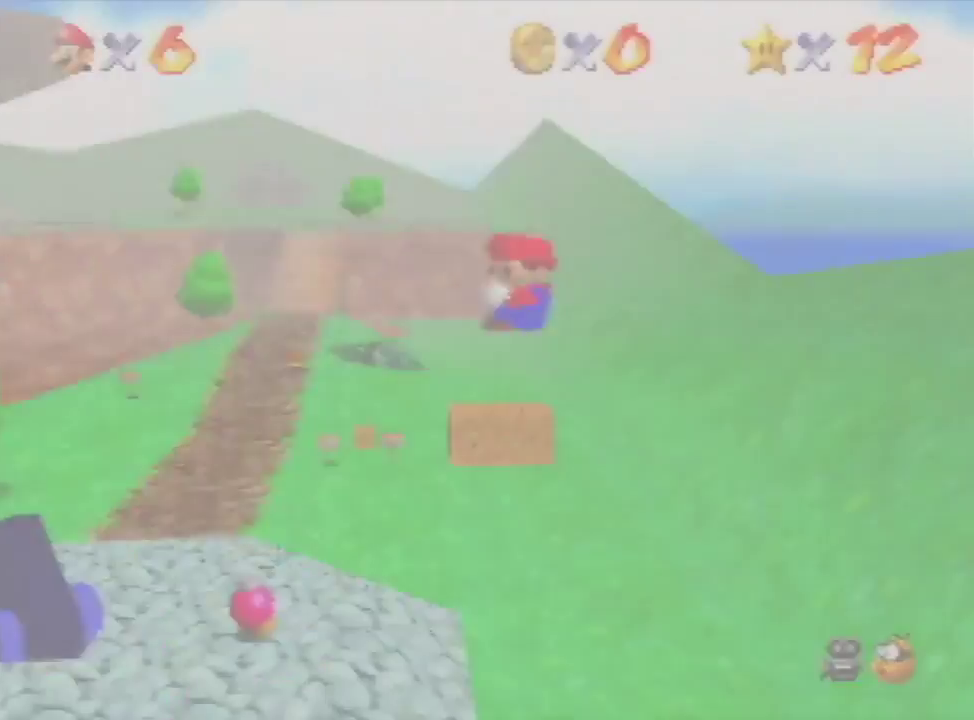
{"buttons": ["A"], "left_stick": "up", "events": [[100, "left_stick", "up-right"], [167, "C_DOWN", "up"], [233, "A", "down"], [233, "left_stick", "up"]]}
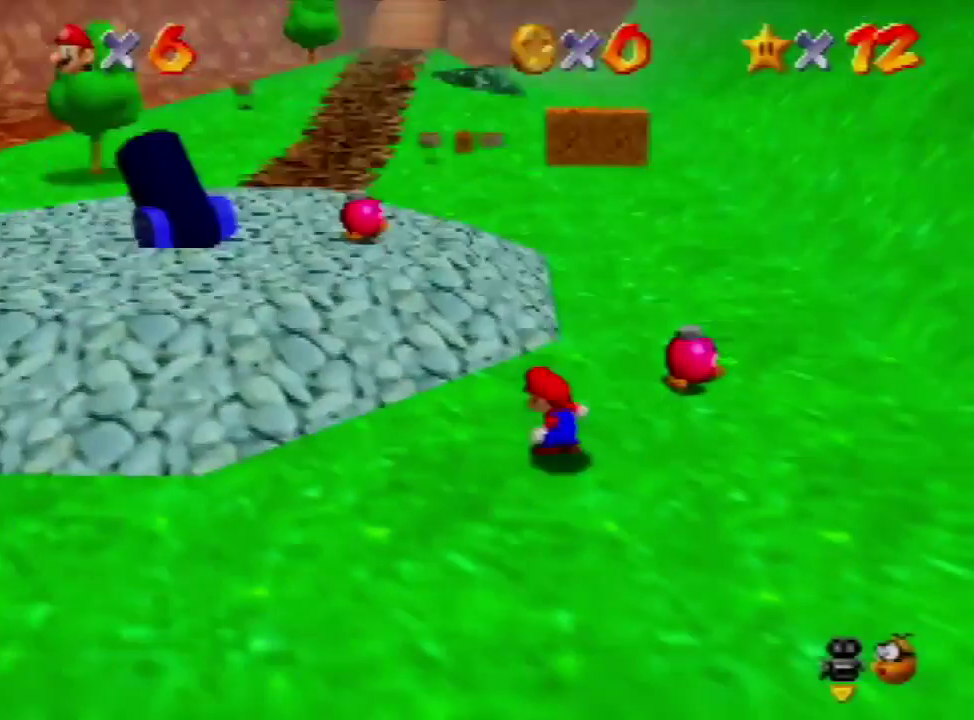
{"buttons": ["A", "B"], "left_stick": "up", "events": [[500, "B", "down"]]}
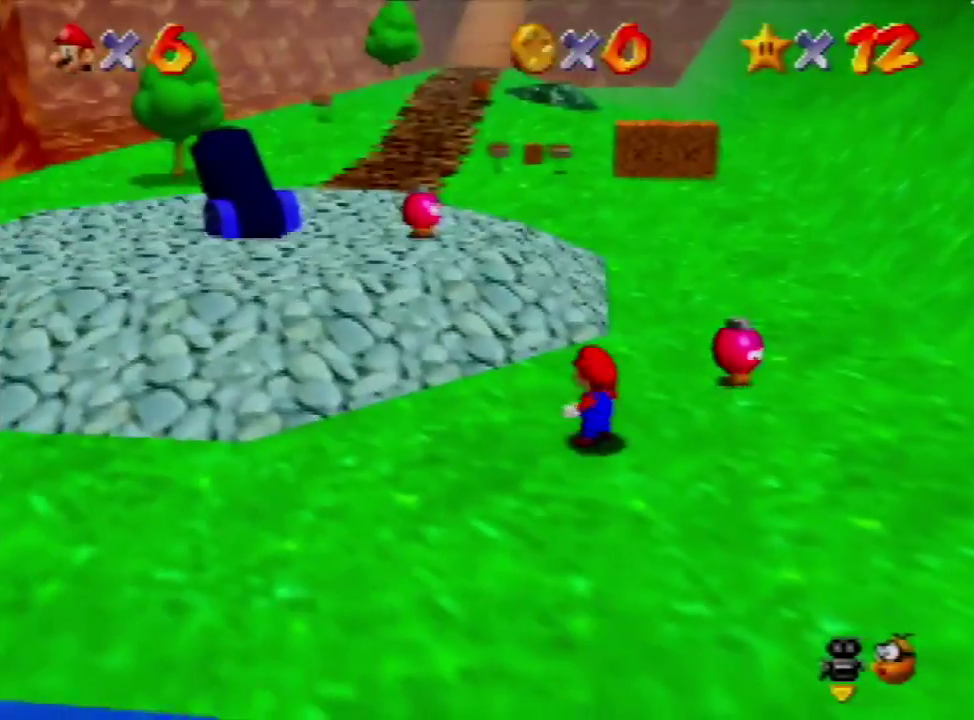
{"buttons": [], "left_stick": "up", "events": [[100, "A", "up"], [100, "B", "up"]]}
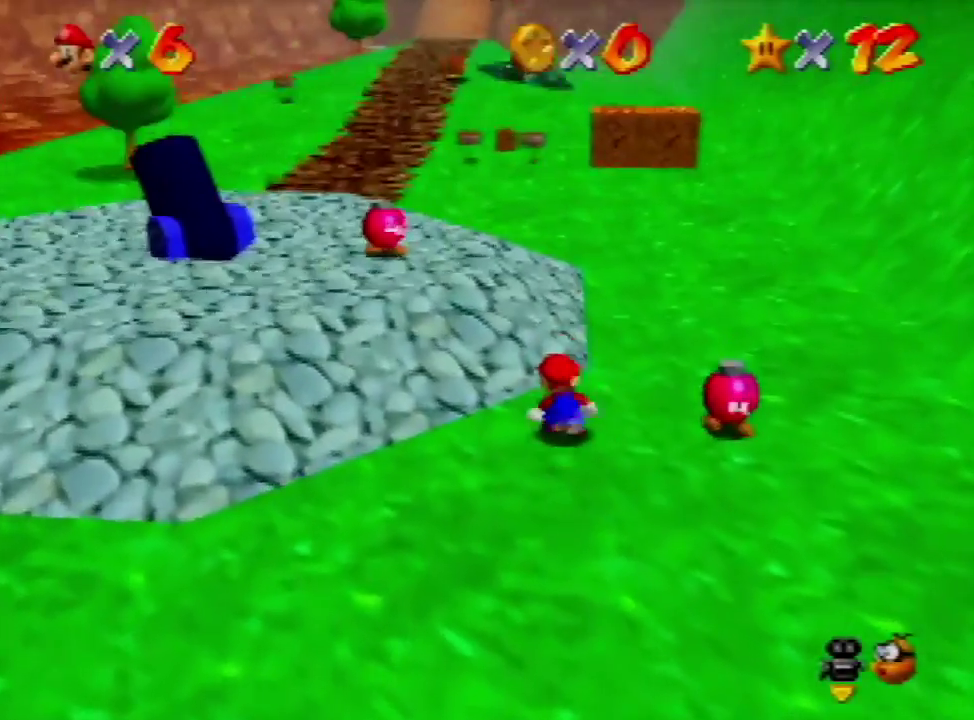
{"buttons": [], "left_stick": "up", "events": [[133, "A", "down"], [233, "A", "up"]]}
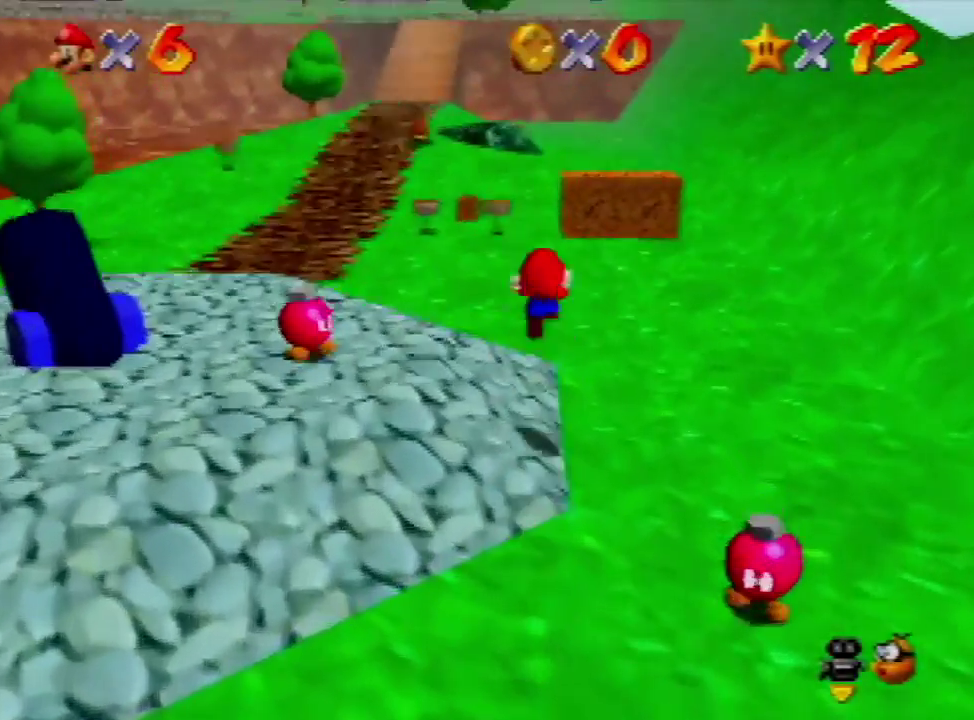
{"buttons": [], "left_stick": "up", "events": []}
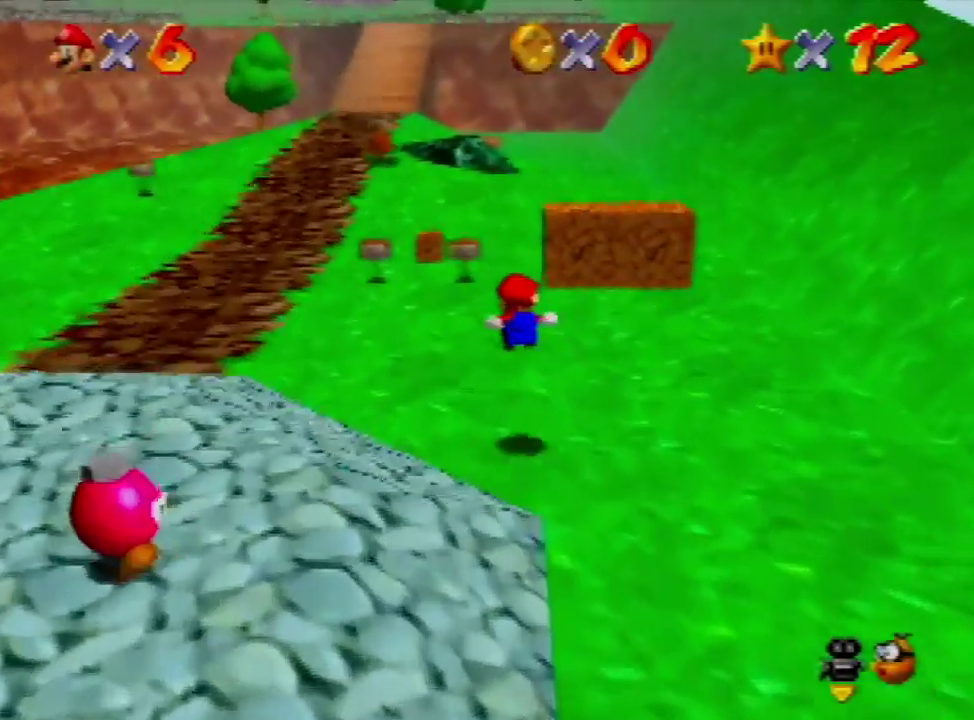
{"buttons": ["A", "B"], "left_stick": "up", "events": [[400, "A", "down"], [400, "B", "down"]]}
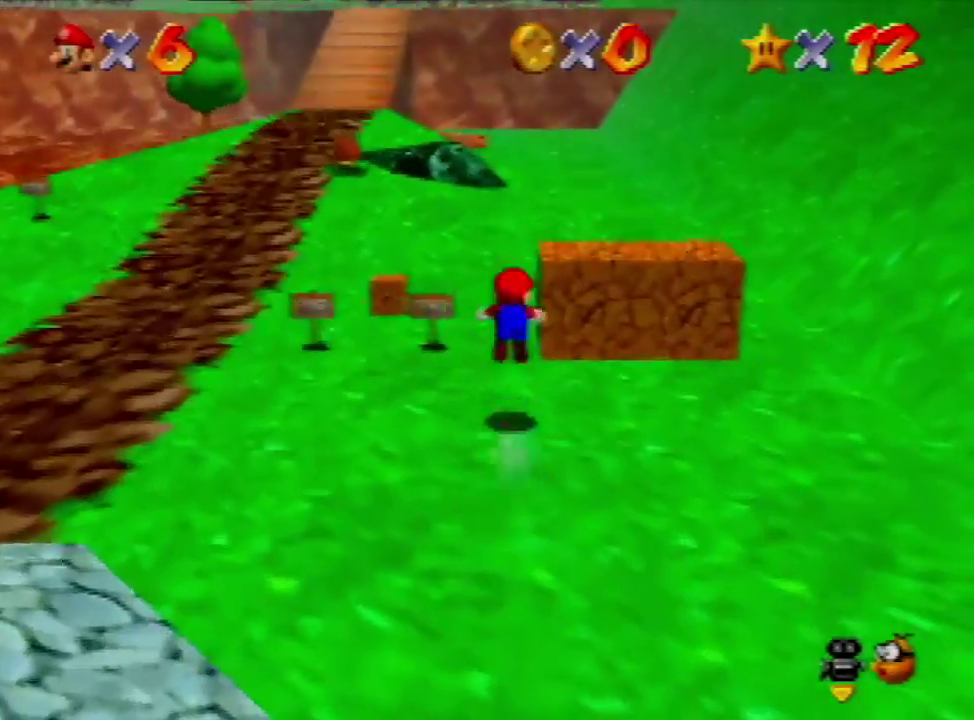
{"buttons": [], "left_stick": "up", "events": [[33, "A", "up"], [33, "B", "up"]]}
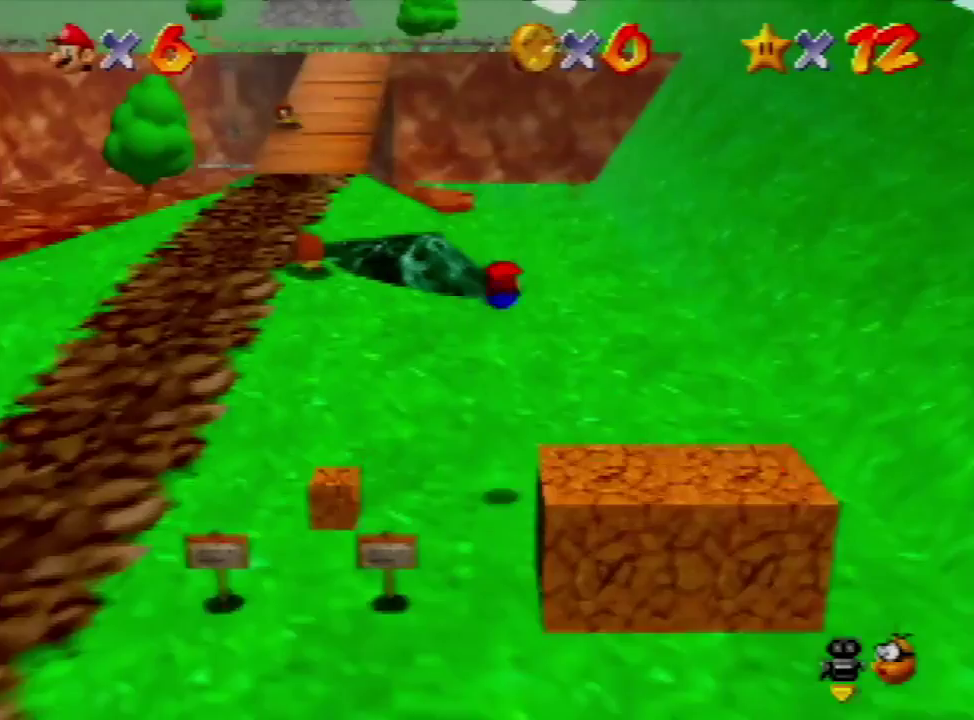
{"buttons": ["A"], "left_stick": "up", "events": [[333, "A", "down"]]}
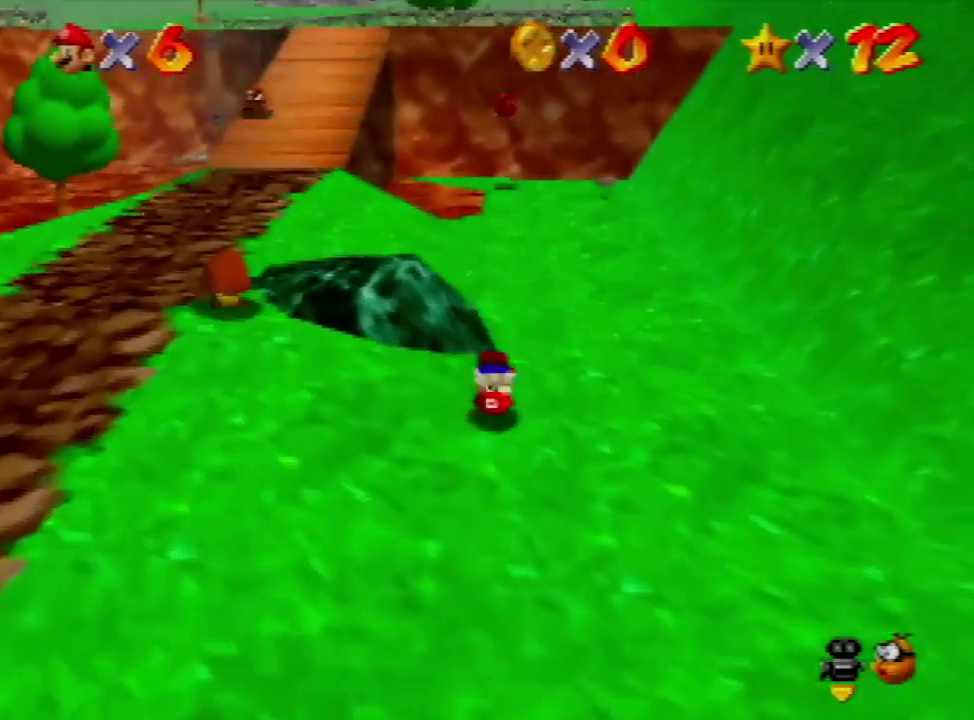
{"buttons": [], "left_stick": "up-left", "events": [[100, "A", "up"], [367, "A", "down"], [433, "left_stick", "up-left"], [467, "A", "up"]]}
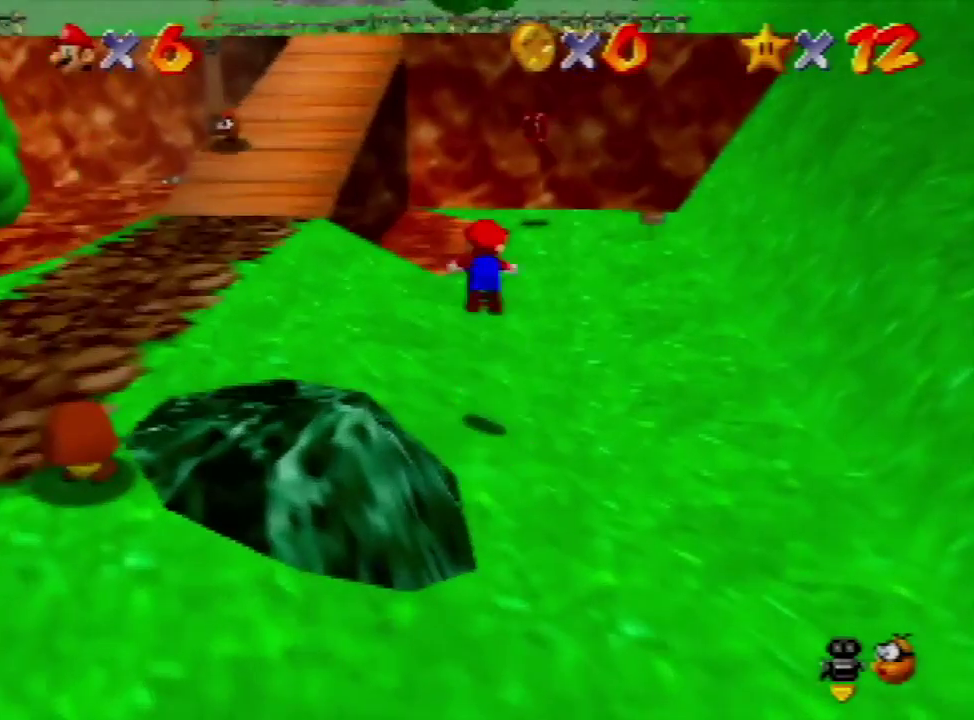
{"buttons": [], "left_stick": "up", "events": [[67, "left_stick", "up"]]}
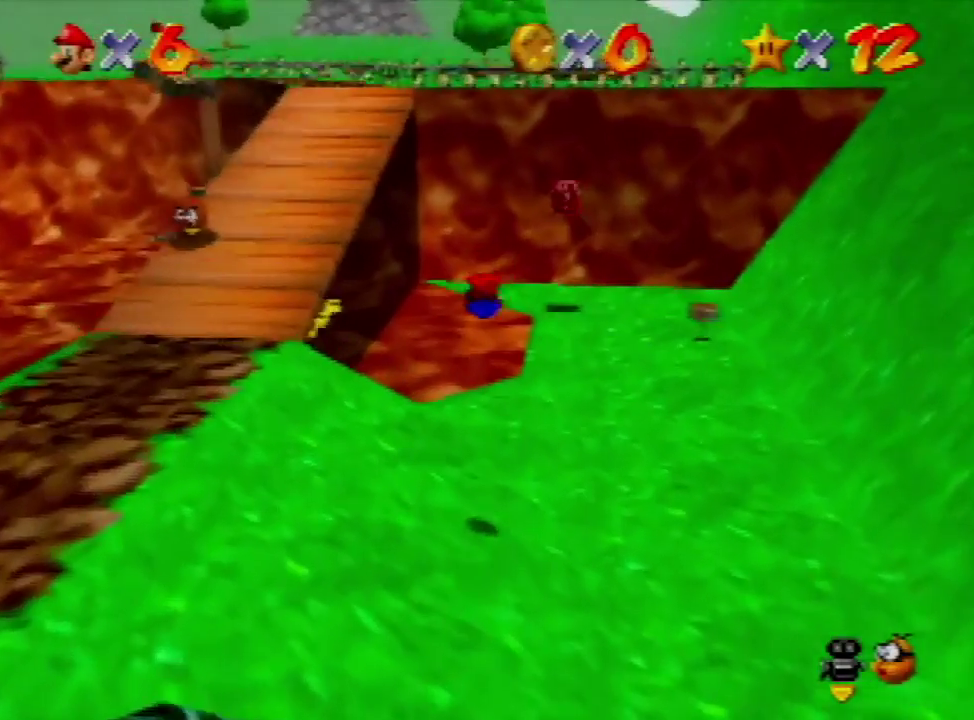
{"buttons": [], "left_stick": "up", "events": [[367, "A", "down"], [467, "A", "up"]]}